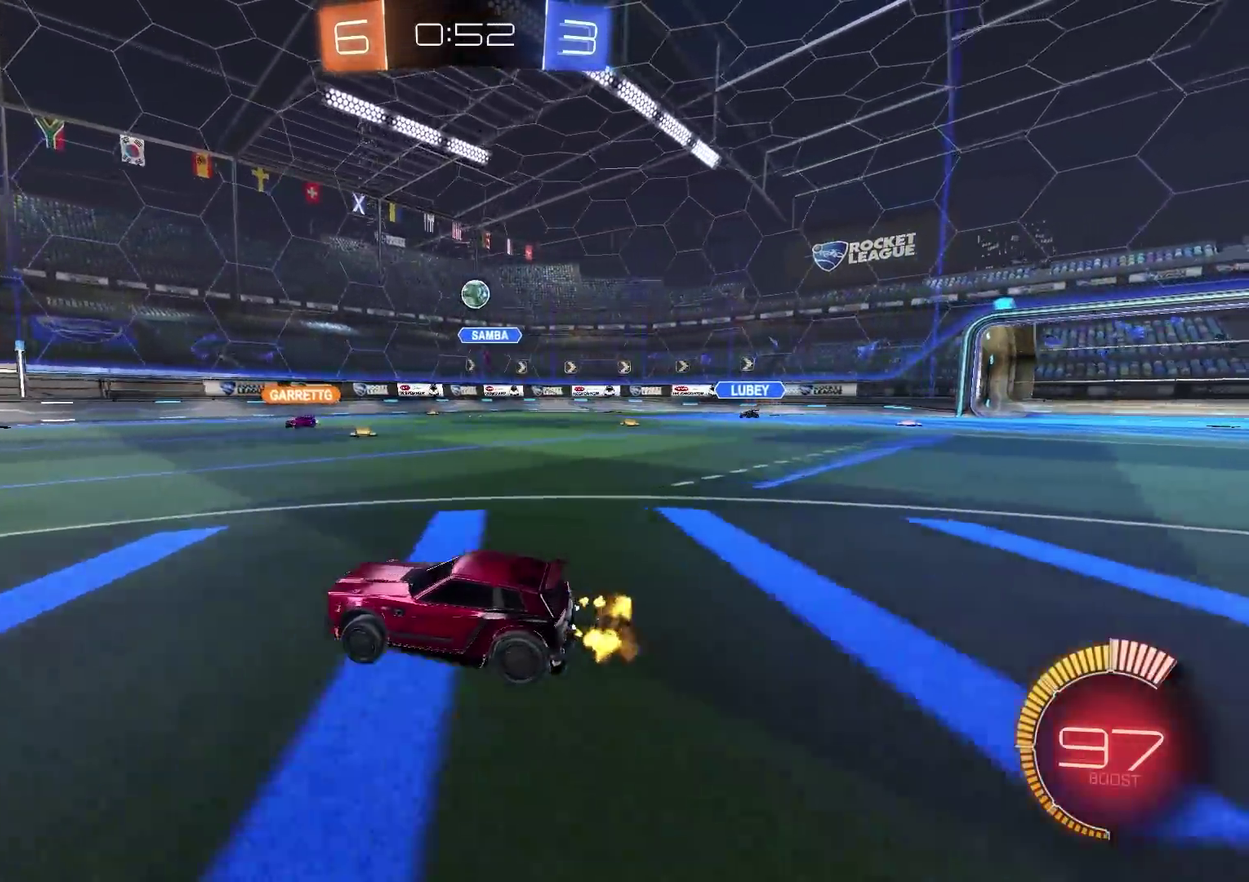
Gameplay with a controller (PlayStation layout); each line is a JSON object with the inputs held at the frame after it. "events" lists button and stick changes between this image and that frame as [ms after this image, input, new state], when the widget could be followed in between. Not read: L1 R1.
{"buttons": ["R2"], "left_stick": "center", "right_stick": "center", "events": [[150, "left_stick", "left"], [233, "left_stick", "center"]]}
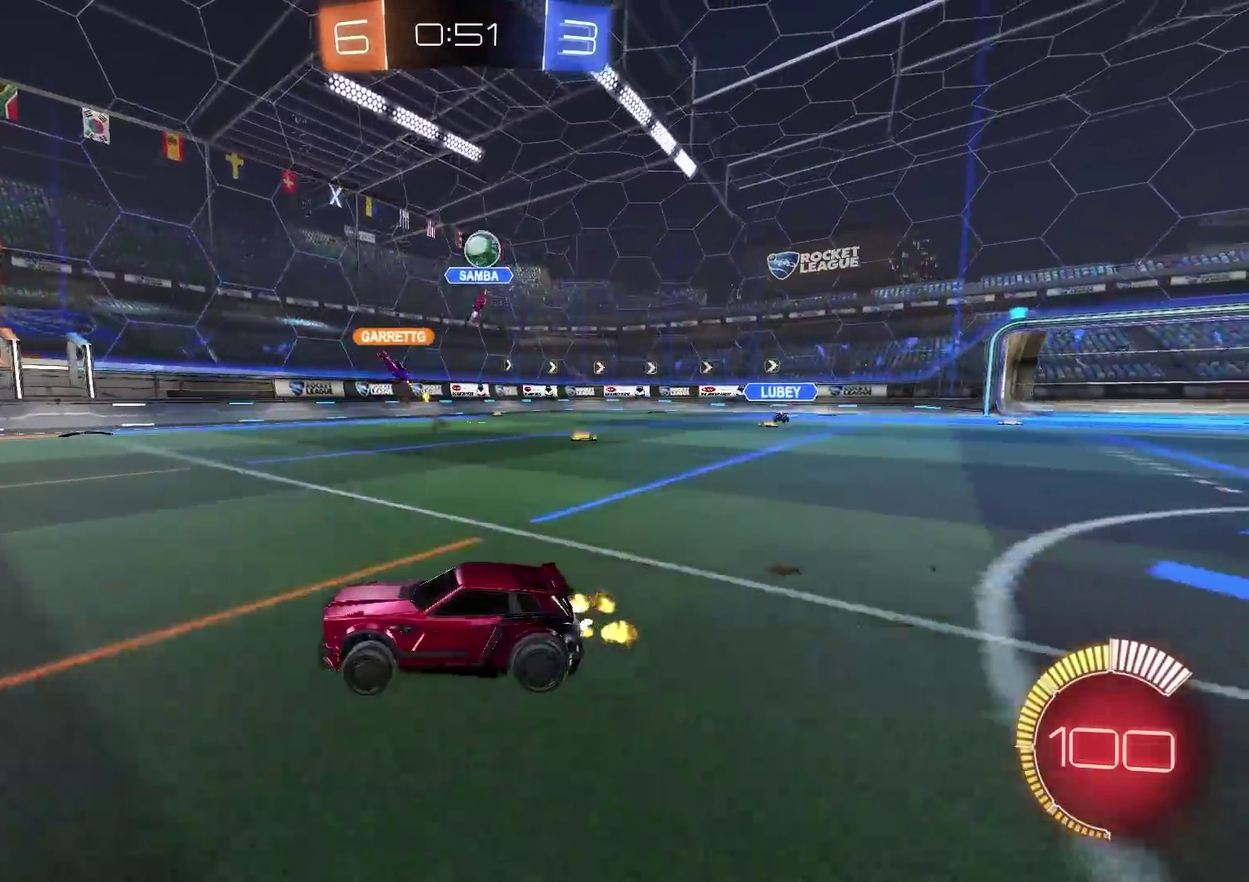
{"buttons": ["CIRCLE", "R2"], "left_stick": "center", "right_stick": "center", "events": [[334, "left_stick", "left"], [467, "left_stick", "center"], [484, "CIRCLE", "down"]]}
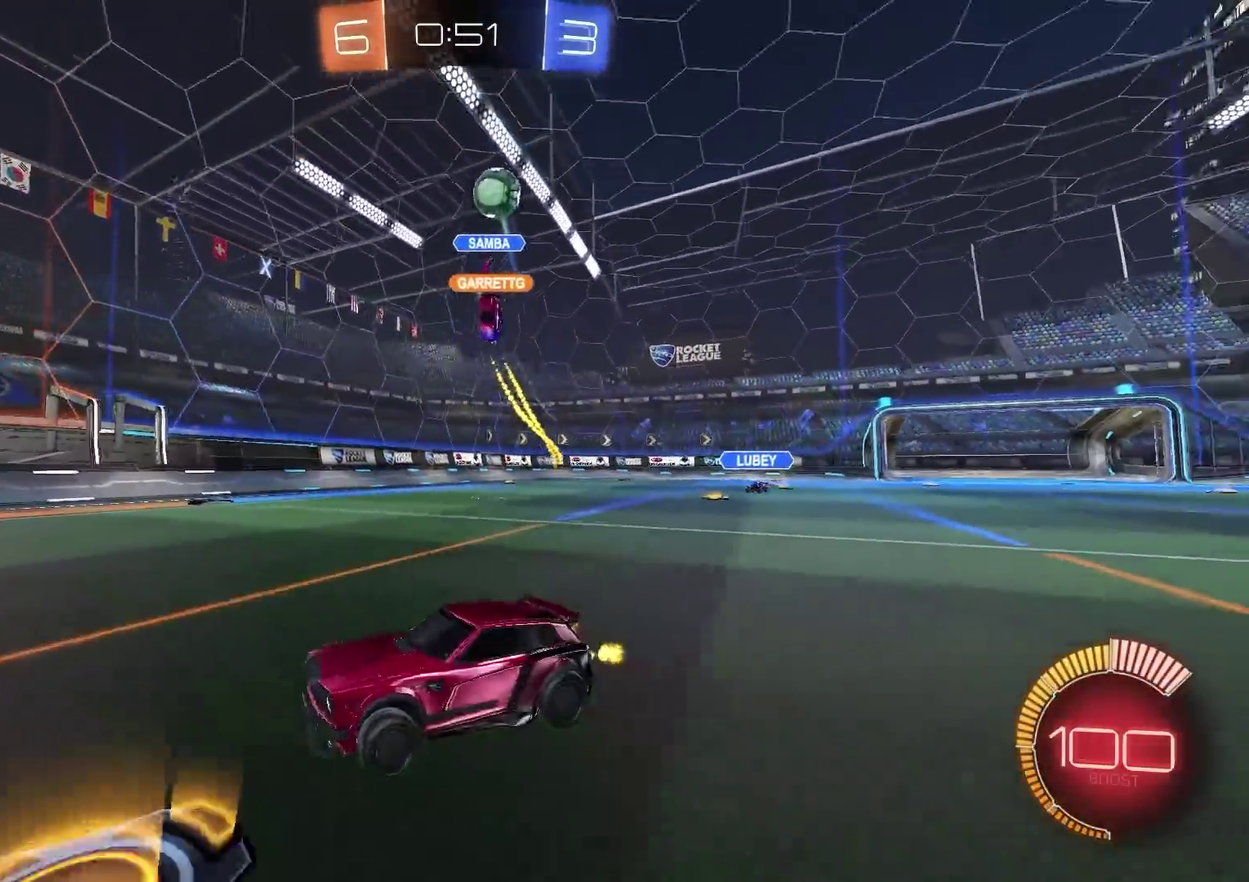
{"buttons": ["CIRCLE", "R2"], "left_stick": "left", "right_stick": "center", "events": [[200, "left_stick", "left"], [367, "left_stick", "center"], [467, "left_stick", "left"]]}
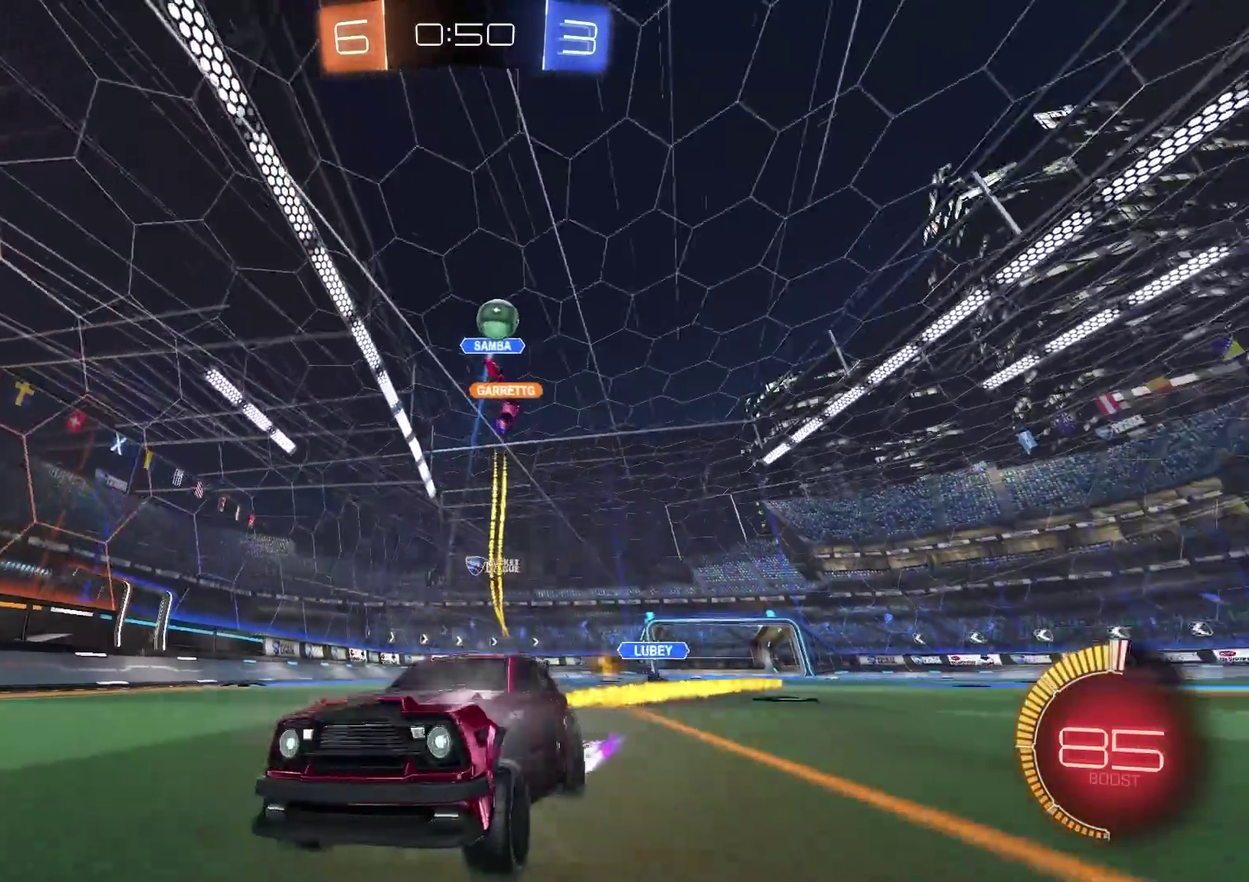
{"buttons": ["R2"], "left_stick": "left", "right_stick": "center", "events": [[84, "left_stick", "center"], [334, "CIRCLE", "up"], [468, "left_stick", "left"]]}
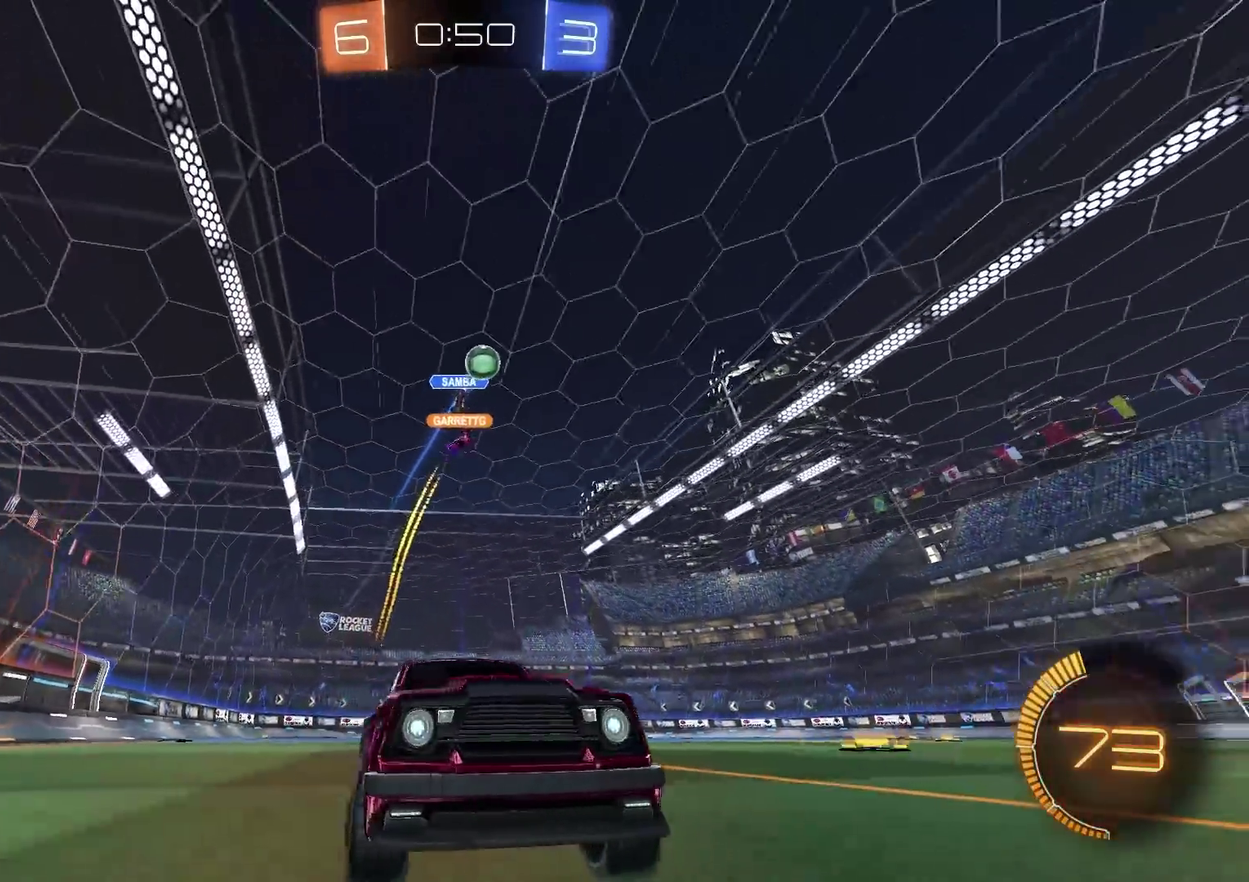
{"buttons": ["R2"], "left_stick": "center", "right_stick": "center", "events": [[33, "left_stick", "center"]]}
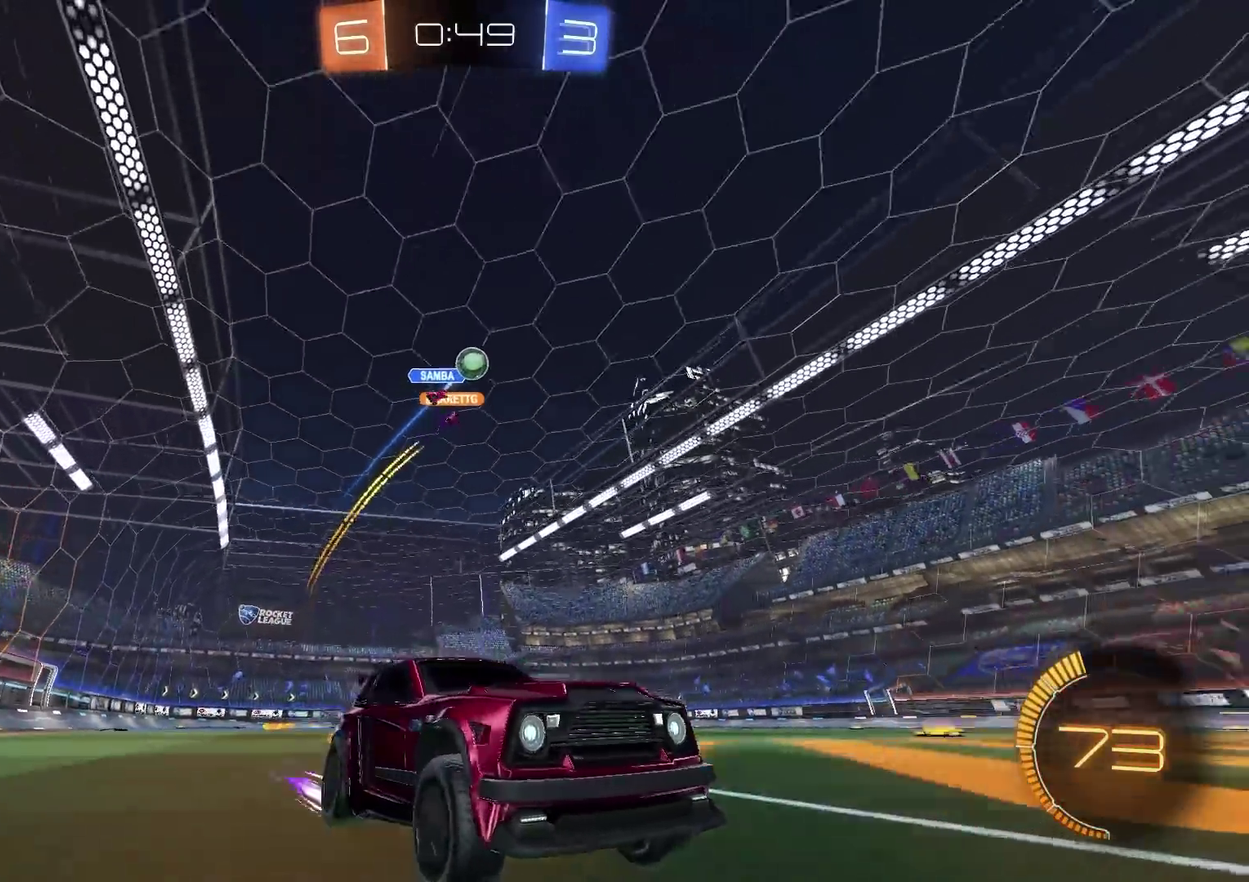
{"buttons": ["R2"], "left_stick": "center", "right_stick": "center", "events": [[17, "left_stick", "left"], [251, "left_stick", "center"]]}
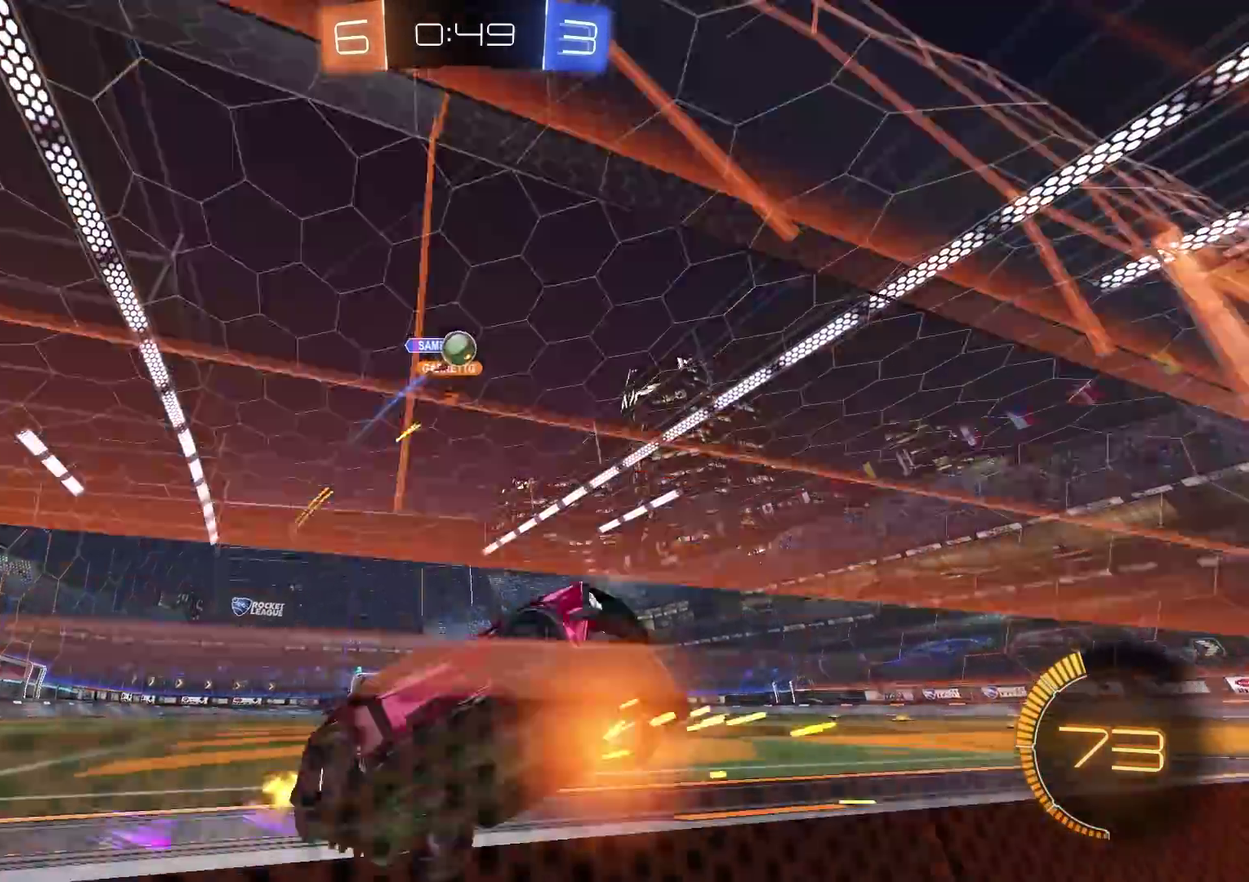
{"buttons": ["CIRCLE", "R2"], "left_stick": "left", "right_stick": "center", "events": [[150, "CIRCLE", "down"], [150, "left_stick", "up-right"], [234, "left_stick", "center"], [284, "left_stick", "left"]]}
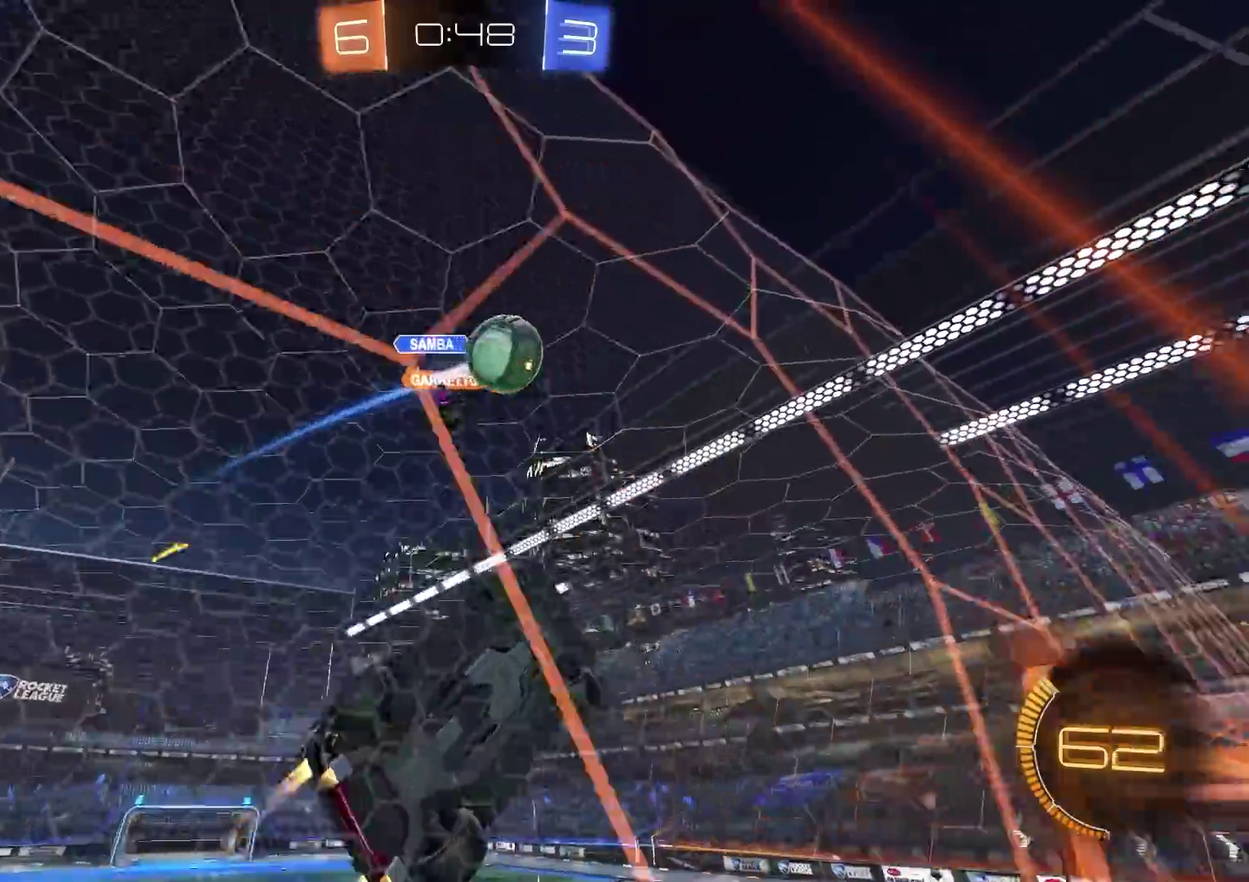
{"buttons": ["CIRCLE", "R2"], "left_stick": "down-left", "right_stick": "center", "events": [[67, "left_stick", "center"], [84, "CROSS", "down"], [151, "left_stick", "down"], [234, "left_stick", "left"], [251, "CROSS", "up"], [284, "left_stick", "up-left"], [317, "CROSS", "down"], [368, "left_stick", "down-left"], [434, "left_stick", "down"], [501, "CROSS", "up"], [501, "left_stick", "down-left"]]}
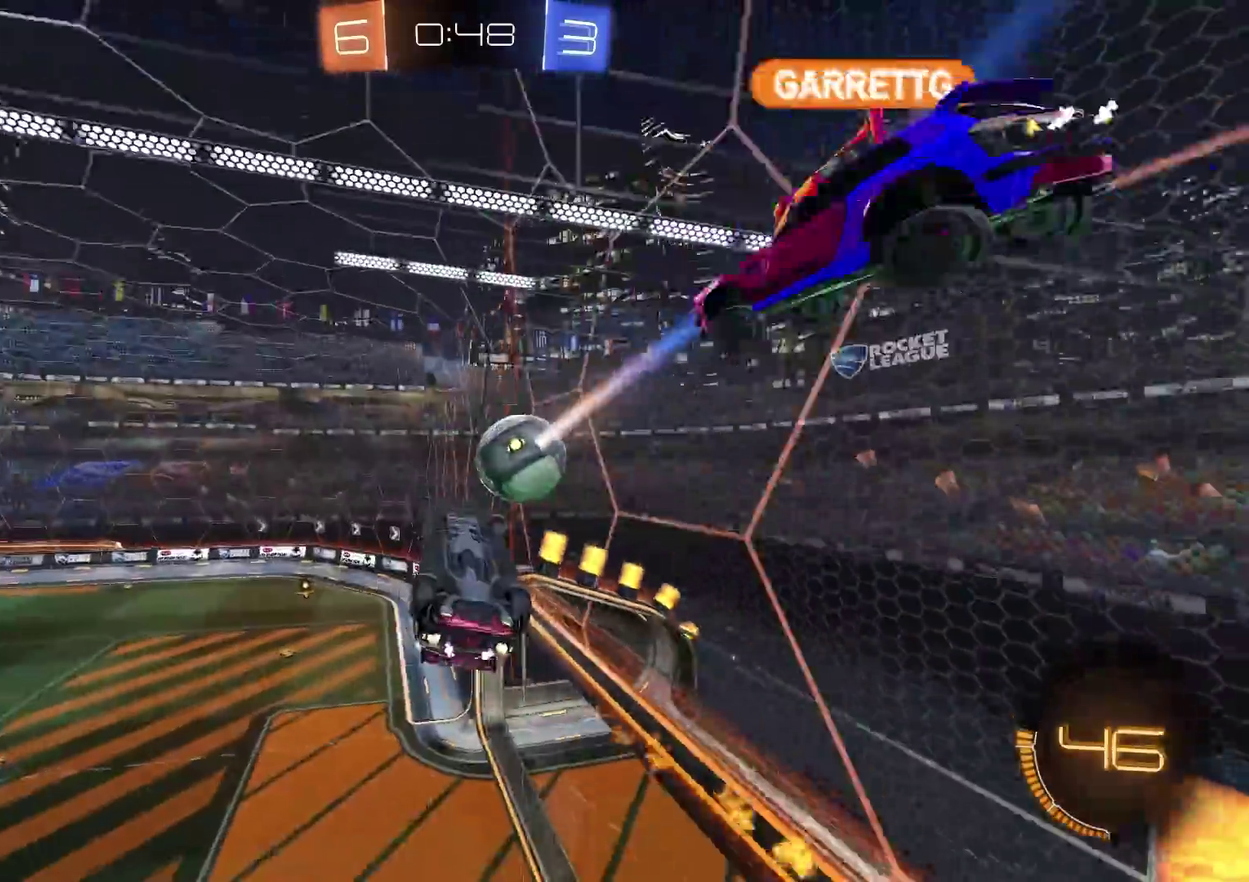
{"buttons": ["TRIANGLE", "R2"], "left_stick": "up-left", "right_stick": "center", "events": [[133, "CIRCLE", "up"], [250, "left_stick", "left"], [384, "left_stick", "up-left"], [434, "TRIANGLE", "down"]]}
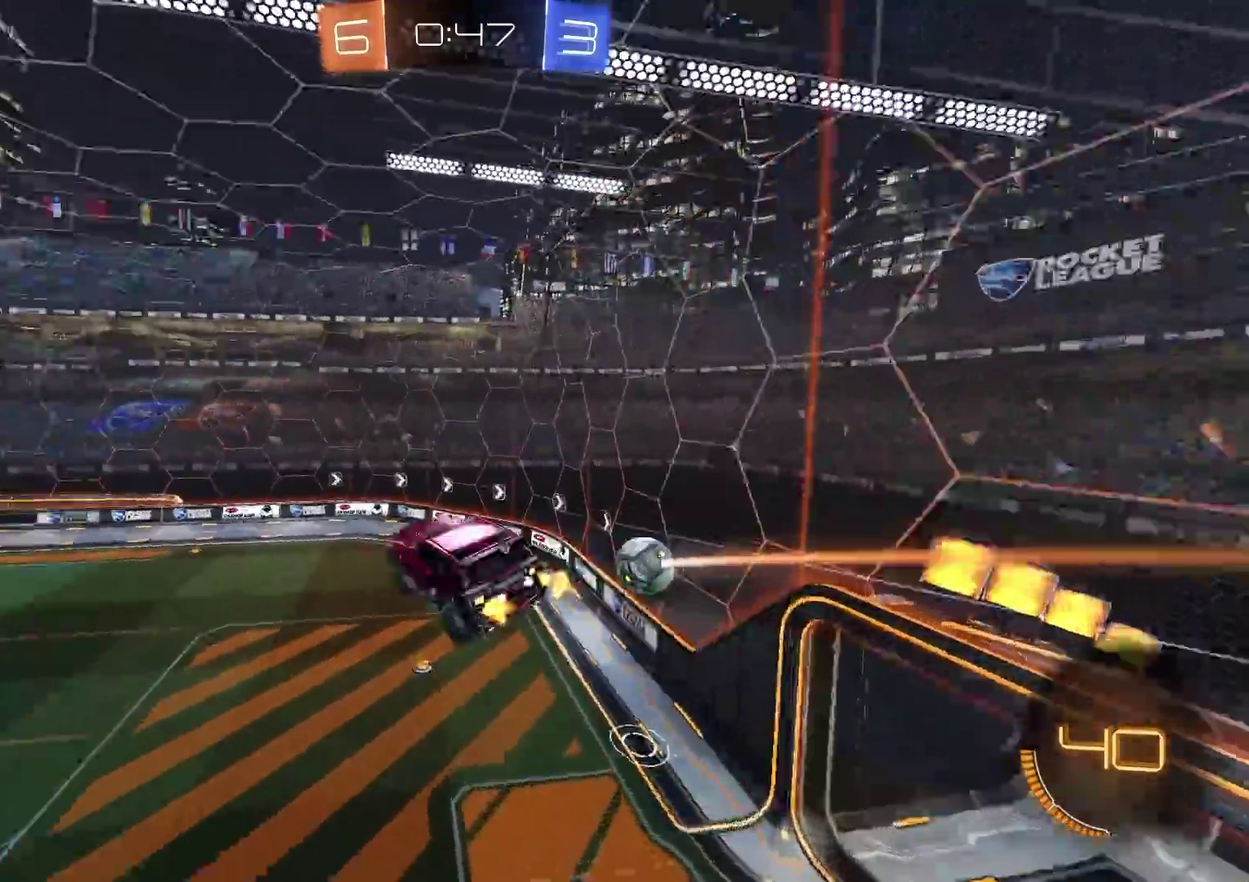
{"buttons": ["TRIANGLE", "R2"], "left_stick": "right", "right_stick": "center", "events": [[34, "TRIANGLE", "up"], [101, "left_stick", "up"], [234, "left_stick", "center"], [434, "TRIANGLE", "down"], [484, "left_stick", "right"]]}
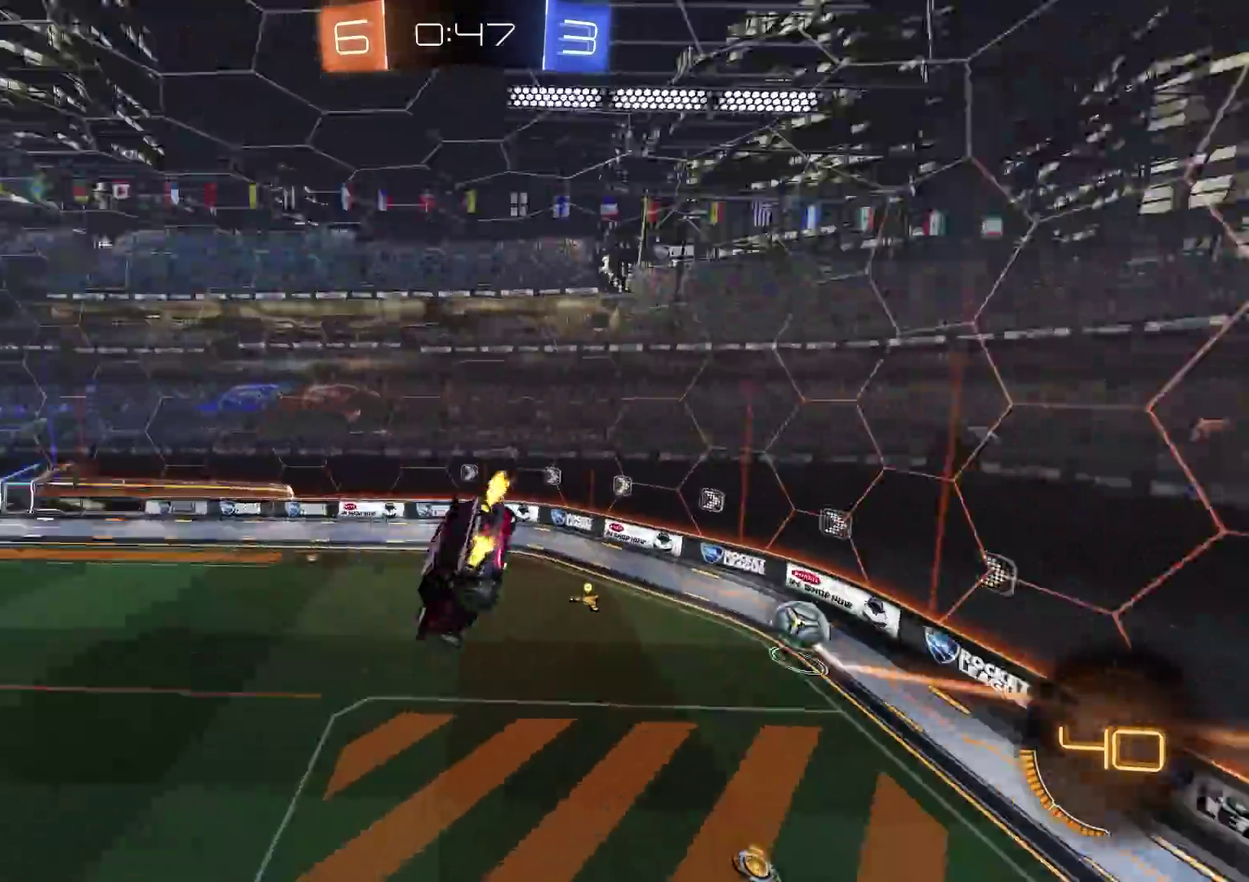
{"buttons": ["R2"], "left_stick": "center", "right_stick": "center", "events": [[50, "TRIANGLE", "up"], [83, "left_stick", "down-right"], [183, "left_stick", "center"]]}
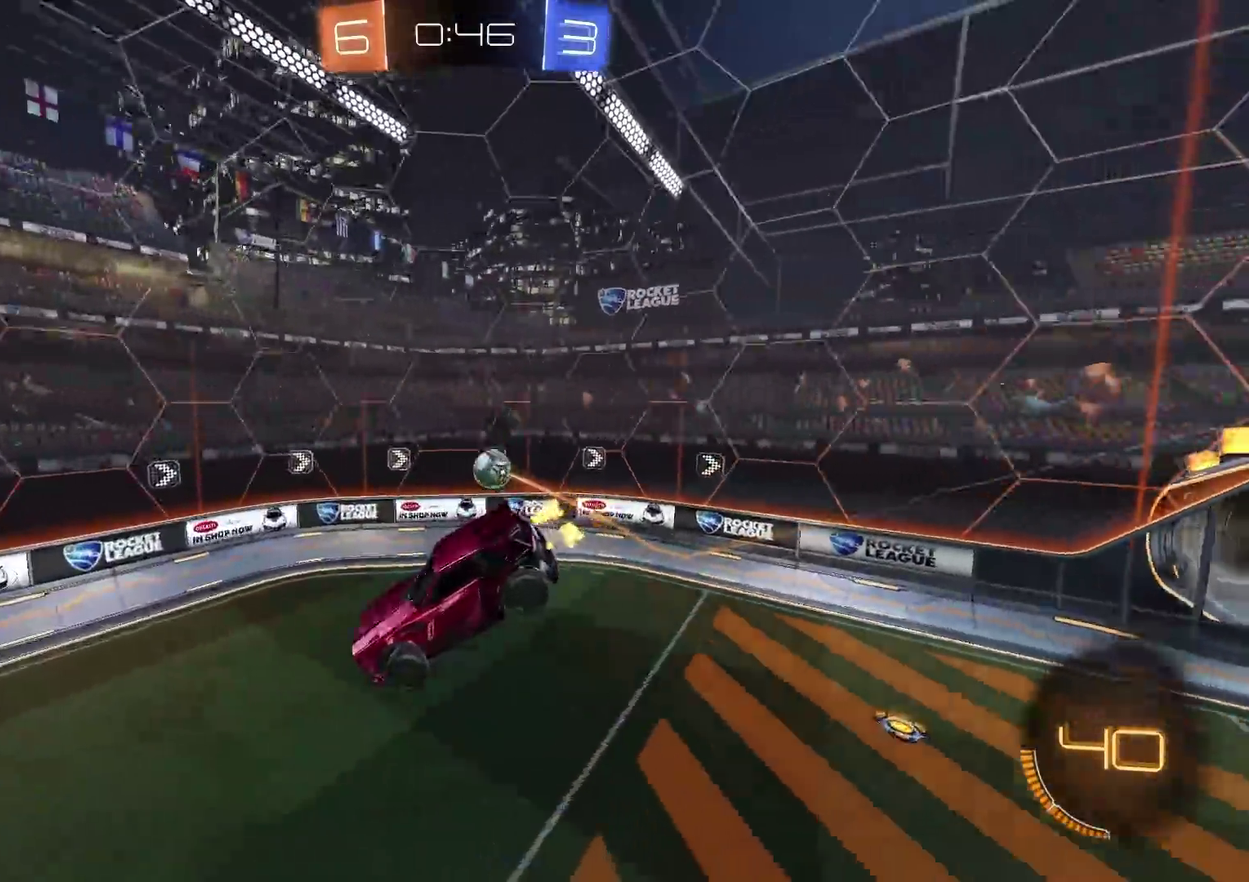
{"buttons": ["R2"], "left_stick": "center", "right_stick": "center", "events": [[34, "left_stick", "right"], [167, "left_stick", "center"]]}
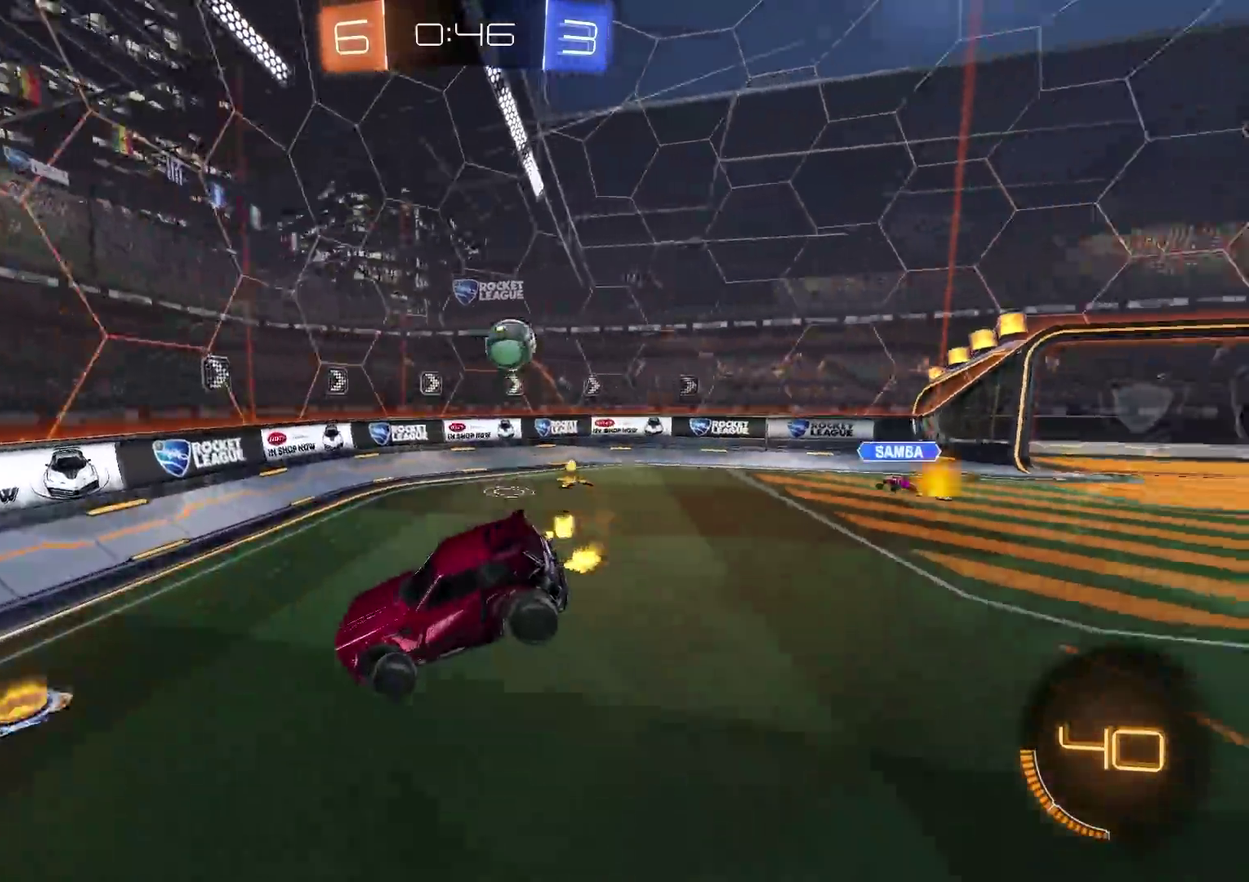
{"buttons": ["L2"], "left_stick": "up-right", "right_stick": "center", "events": [[100, "left_stick", "right"], [267, "left_stick", "up-right"], [317, "L2", "down"], [350, "R2", "up"]]}
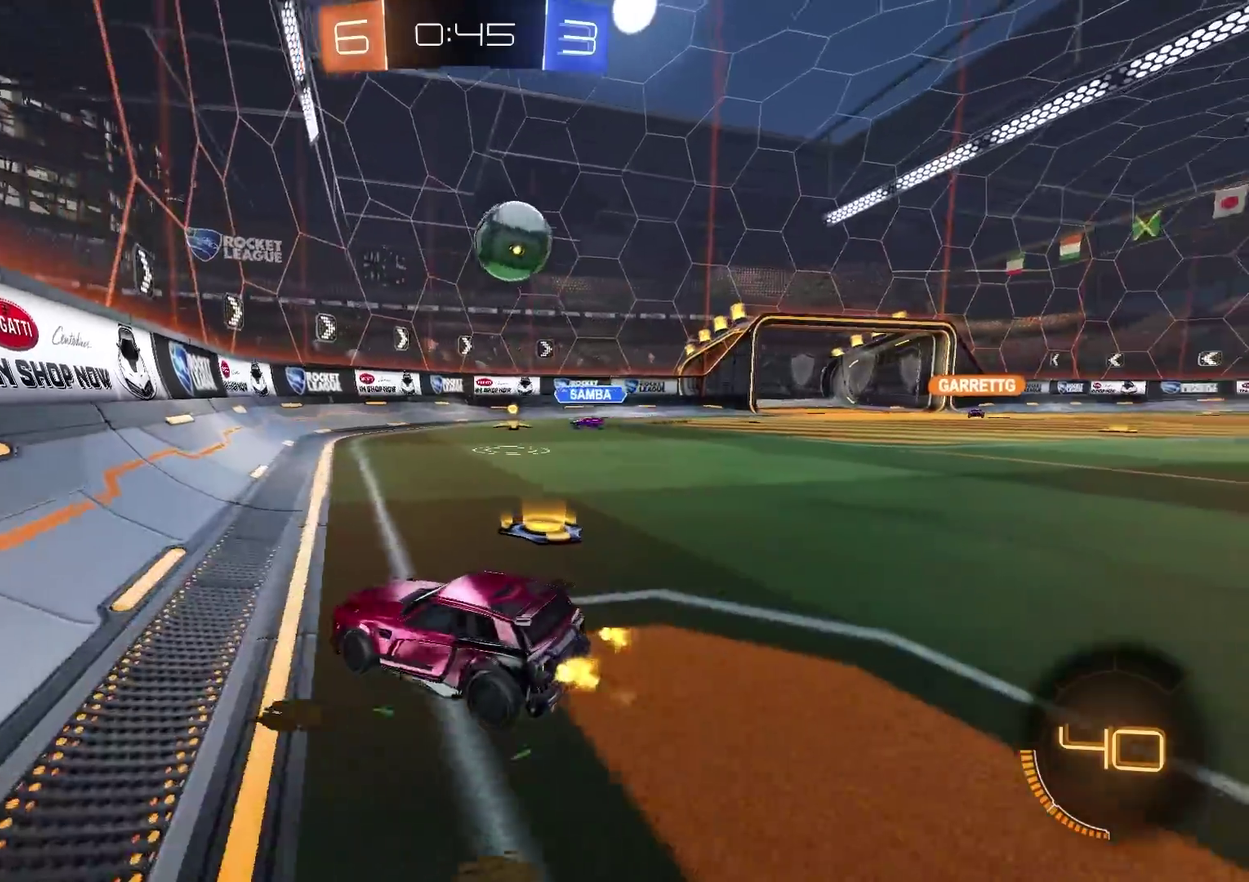
{"buttons": ["CROSS", "L2"], "left_stick": "down-right", "right_stick": "center", "events": [[34, "left_stick", "right"], [484, "left_stick", "down-right"], [501, "CROSS", "down"]]}
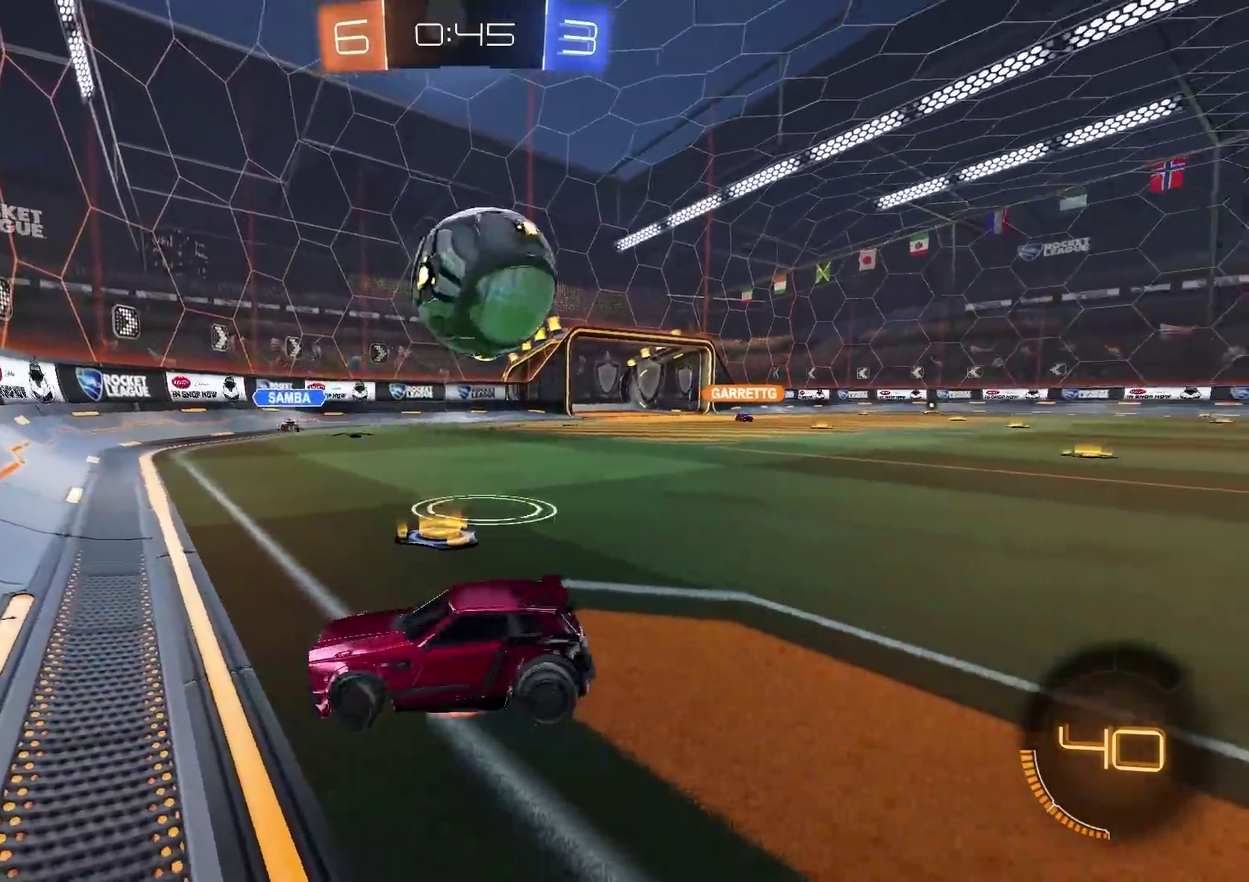
{"buttons": ["CROSS", "SQUARE", "R2"], "left_stick": "left", "right_stick": "center"}
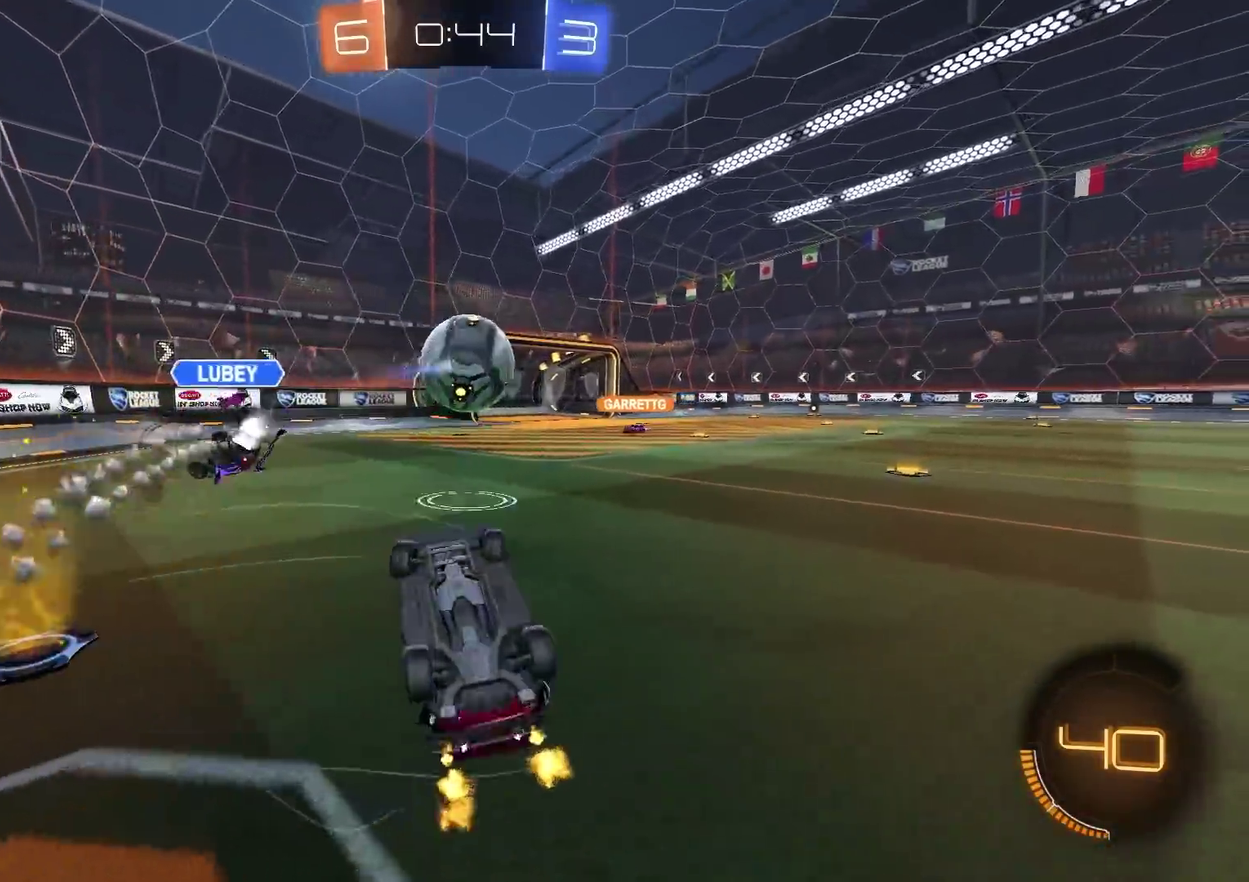
{"buttons": ["R2"], "left_stick": "right", "right_stick": "center", "events": [[17, "left_stick", "up-left"], [134, "left_stick", "up"], [217, "left_stick", "up-right"], [368, "SQUARE", "up"], [384, "left_stick", "right"], [401, "CROSS", "up"]]}
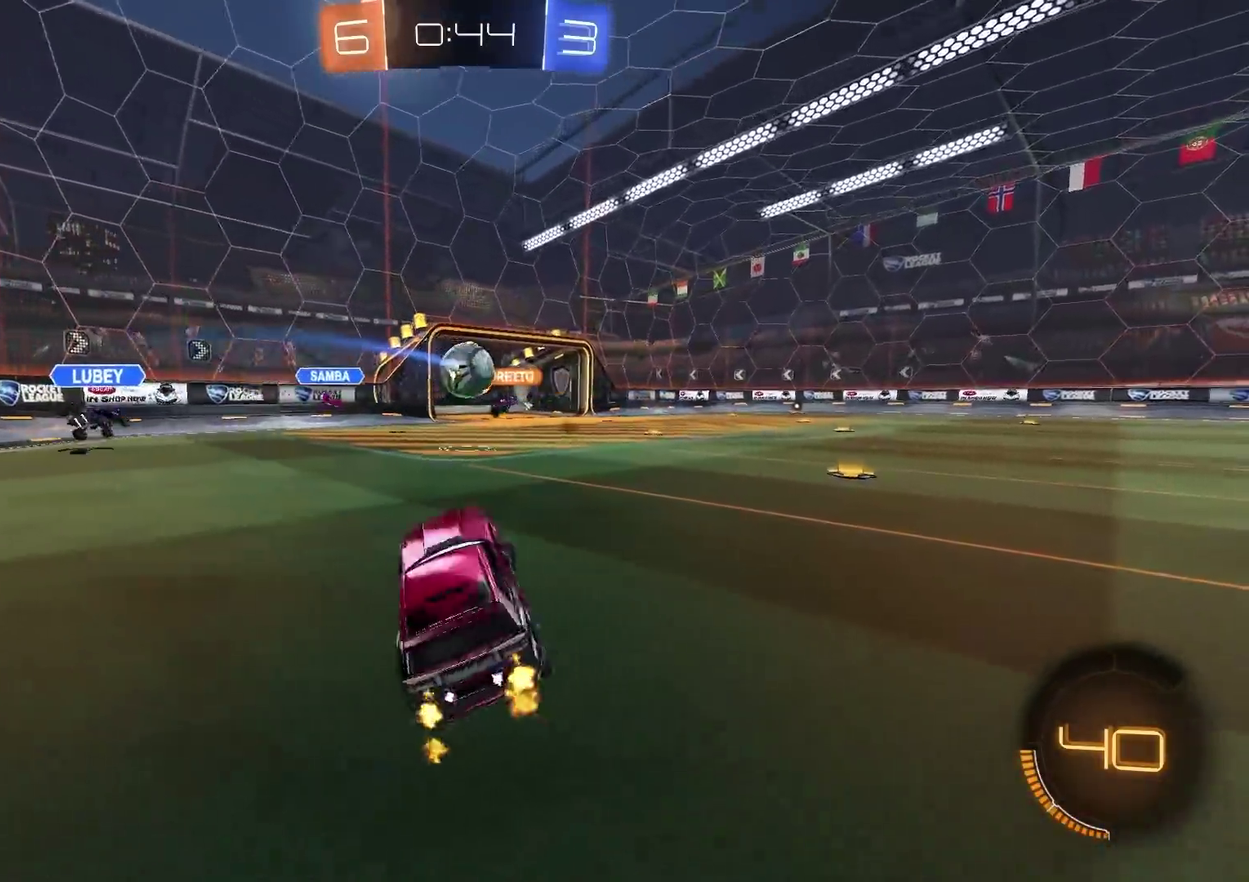
{"buttons": ["R2"], "left_stick": "up-right", "right_stick": "center", "events": [[50, "left_stick", "up-right"]]}
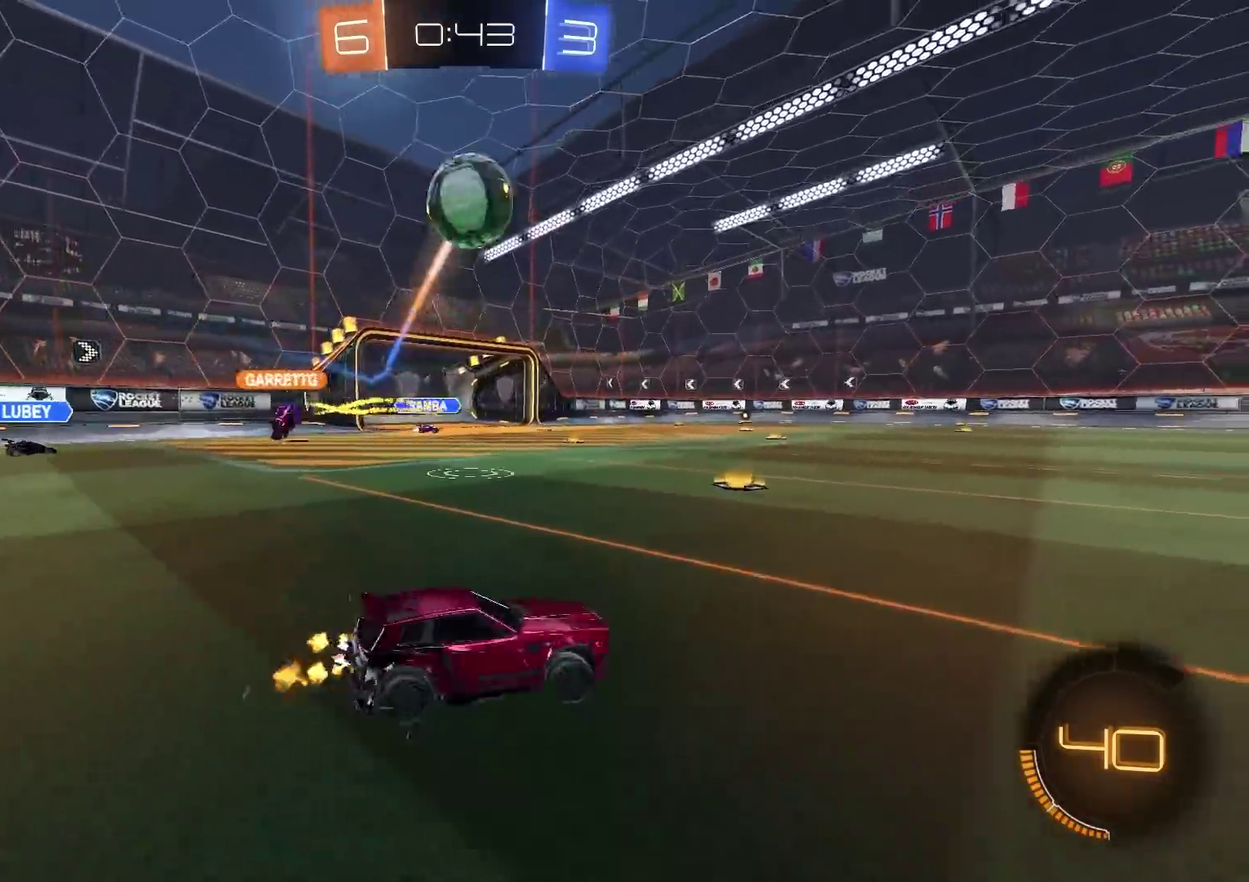
{"buttons": ["CIRCLE", "TRIANGLE", "R2"], "left_stick": "up-right", "right_stick": "center", "events": [[117, "L2", "down"], [117, "R2", "up"], [167, "L2", "up"], [167, "R2", "down"], [351, "CIRCLE", "down"], [468, "TRIANGLE", "down"]]}
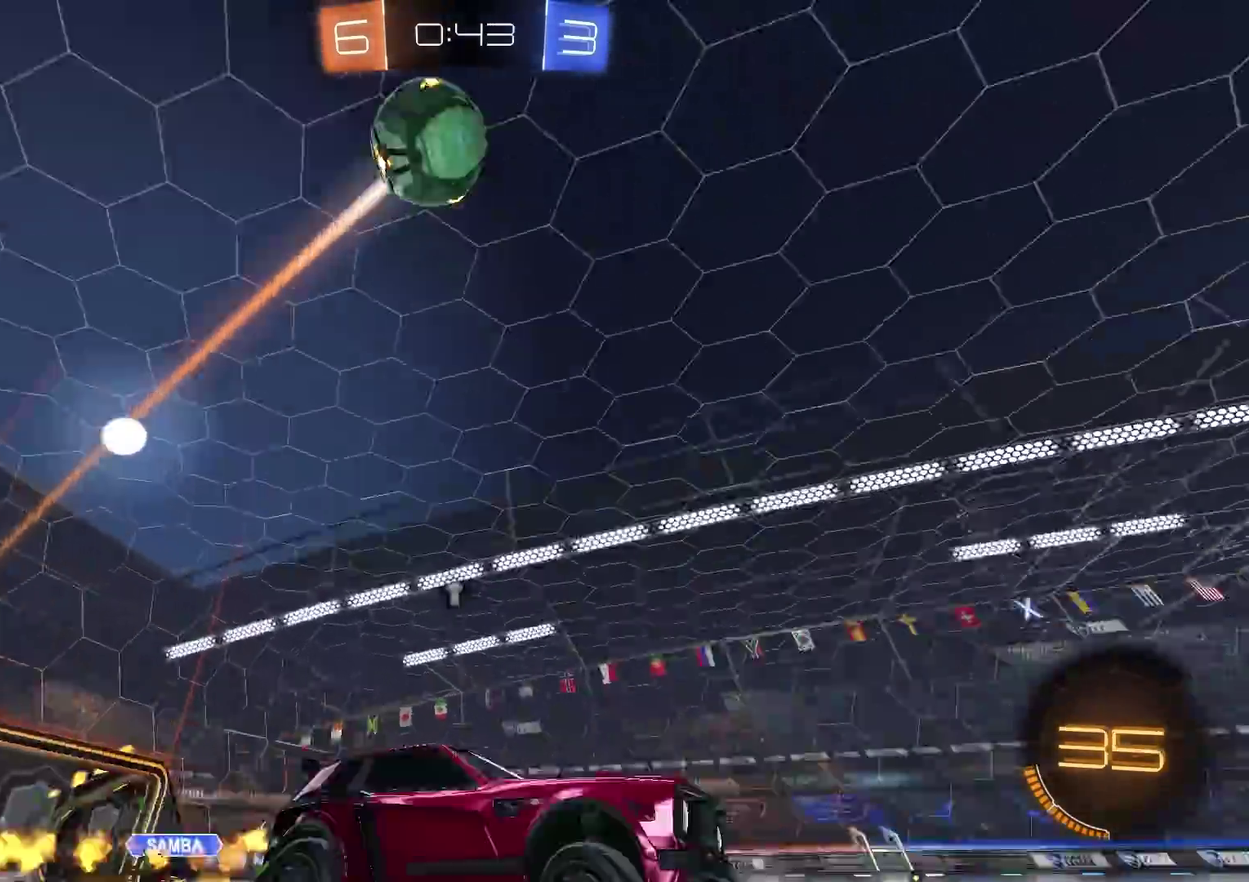
{"buttons": ["CIRCLE", "R2"], "left_stick": "center", "right_stick": "center", "events": [[83, "TRIANGLE", "up"], [200, "left_stick", "center"]]}